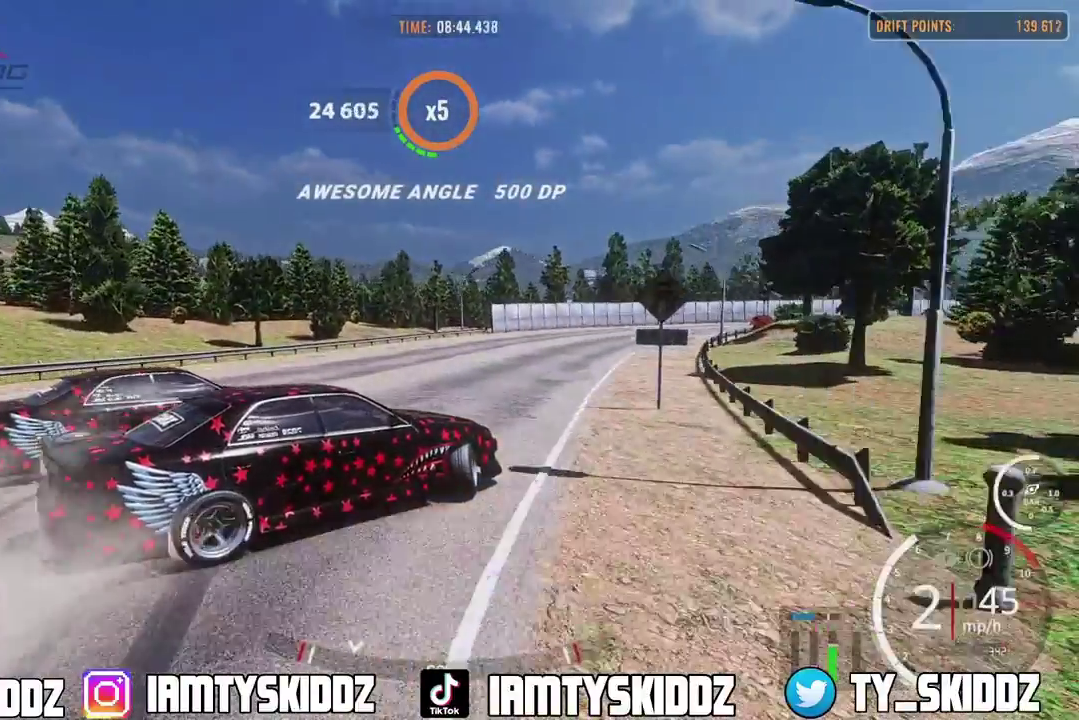
Gameplay with a controller (PlayStation layout); each line is a JSON object with the inputs held at the frame after it (dt_ms = milliseconds from this image to that frame). "events" lists button and stick changes between this image and that frame as [ms after this image, input, new state], when the widget could be followed in between. This document gives stick clicks only as held states, not as events.
{"dt_ms": 300, "buttons": ["L2"], "left_stick": "up-right", "right_stick": "center", "events": [[33, "L2", "down"], [300, "R2", "up"]]}
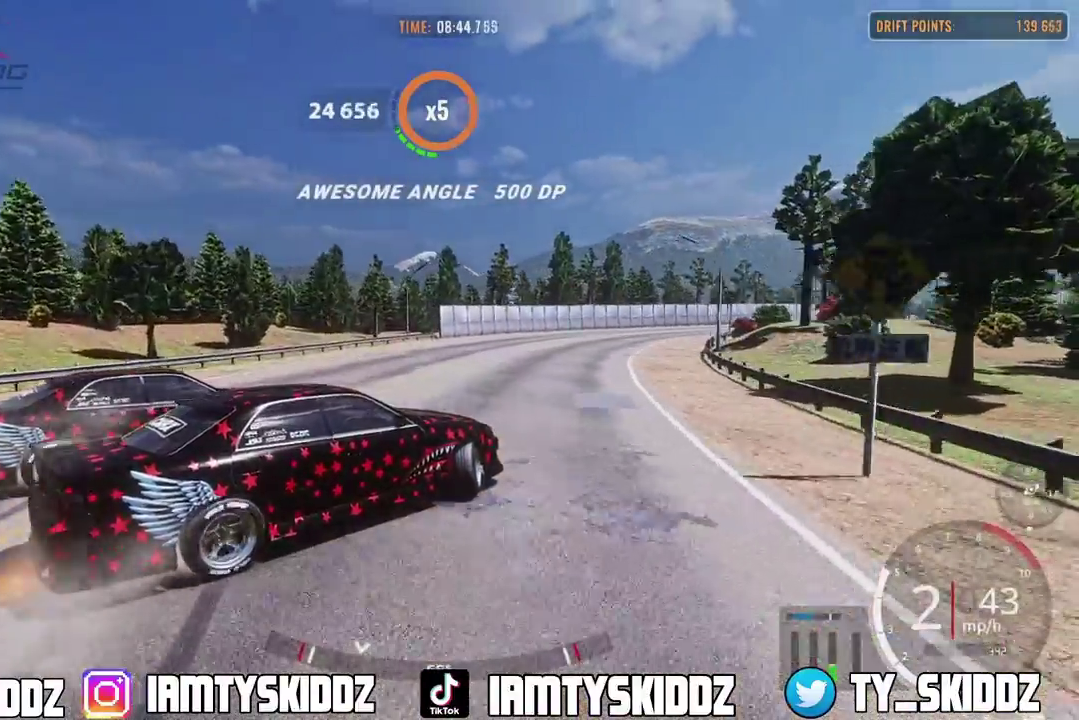
{"dt_ms": 800, "buttons": ["R2"], "left_stick": "up-right", "right_stick": "center", "events": [[217, "L2", "up"], [217, "R2", "down"]]}
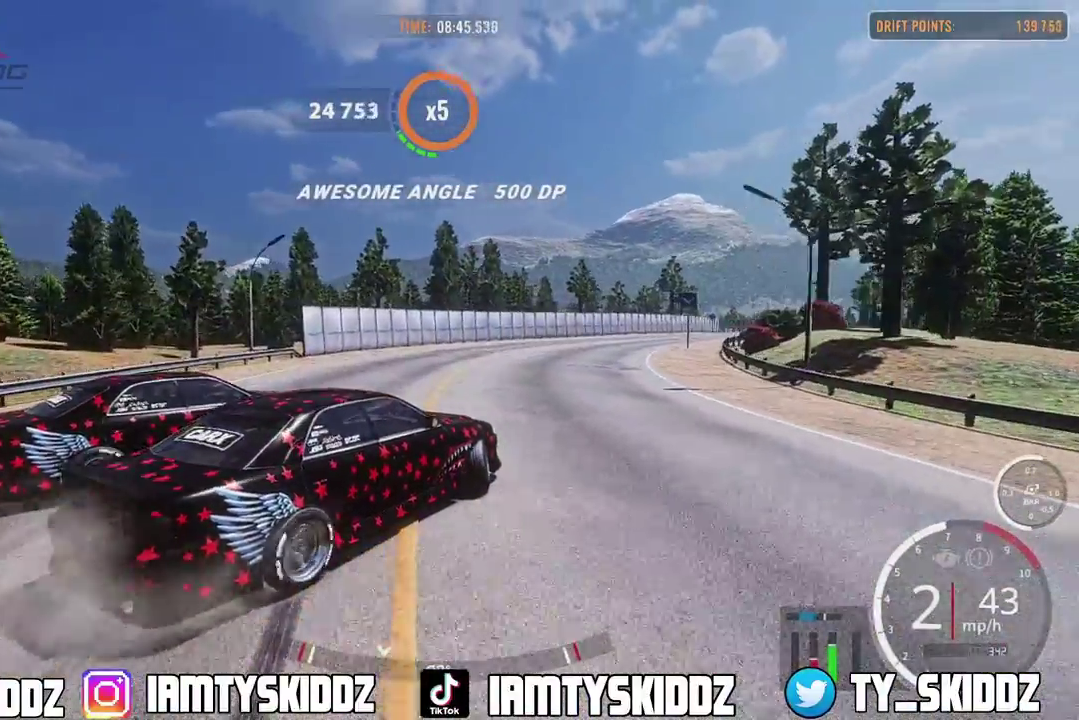
{"dt_ms": 400, "buttons": ["L2", "R2"], "left_stick": "up", "right_stick": "center", "events": [[117, "L2", "down"], [117, "left_stick", "up"]]}
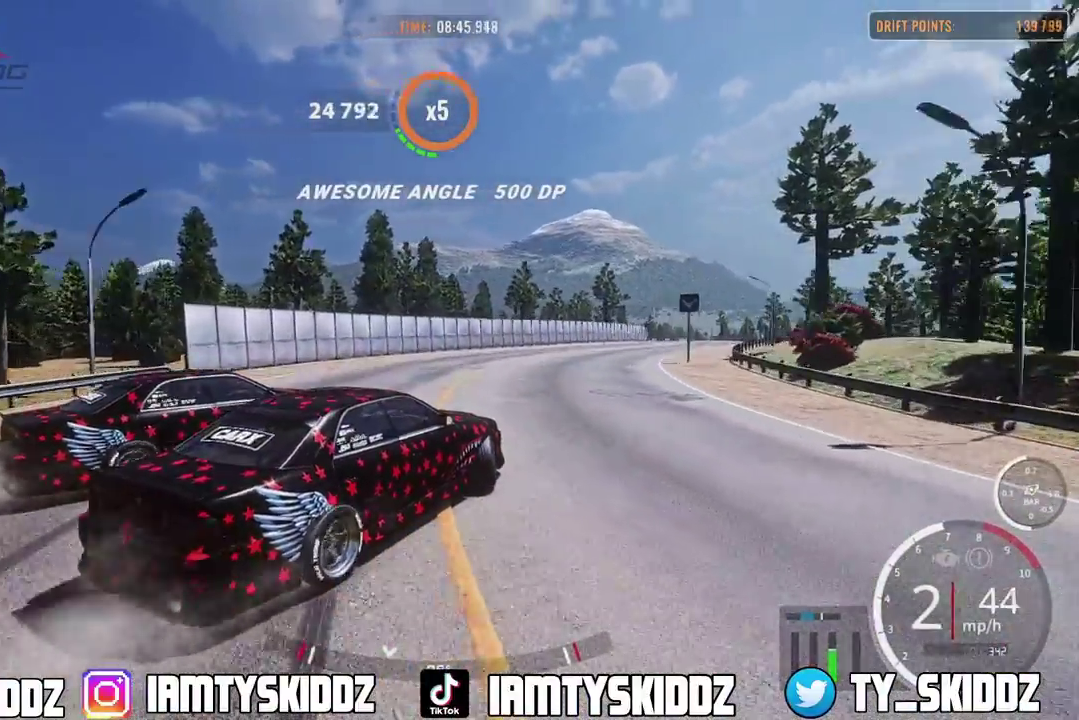
{"dt_ms": 400, "buttons": ["L2", "R2"], "left_stick": "up", "right_stick": "center", "events": [[133, "L2", "up"], [300, "L2", "down"]]}
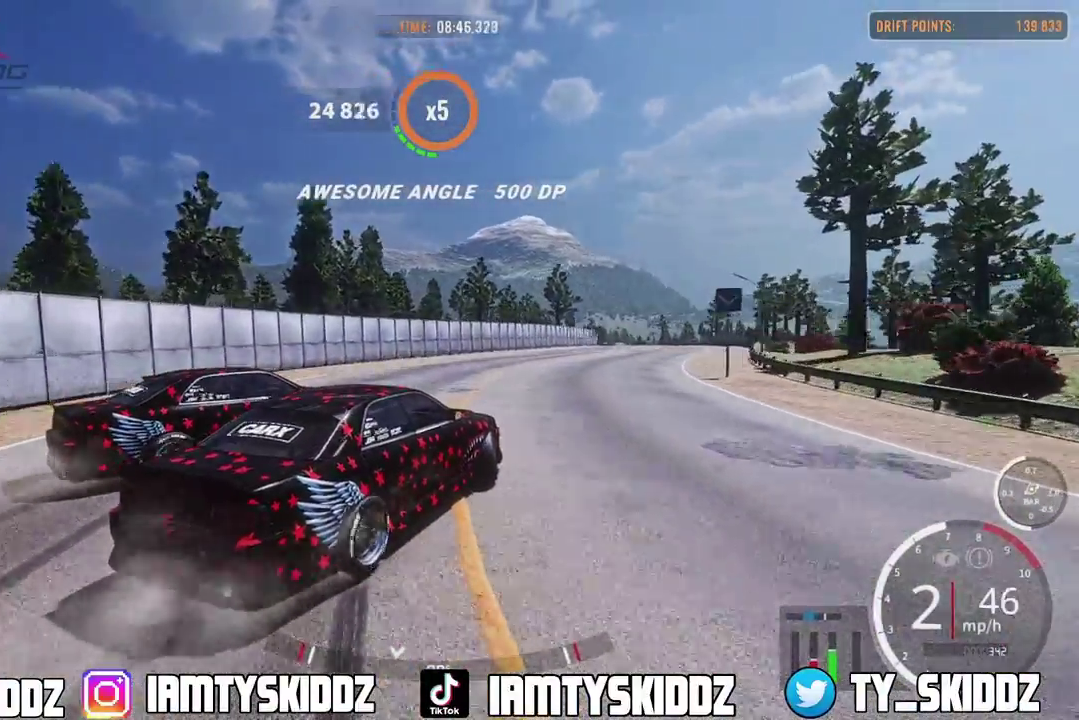
{"dt_ms": 600, "buttons": [], "left_stick": "up", "right_stick": "center", "events": [[167, "L2", "up"], [483, "R2", "up"]]}
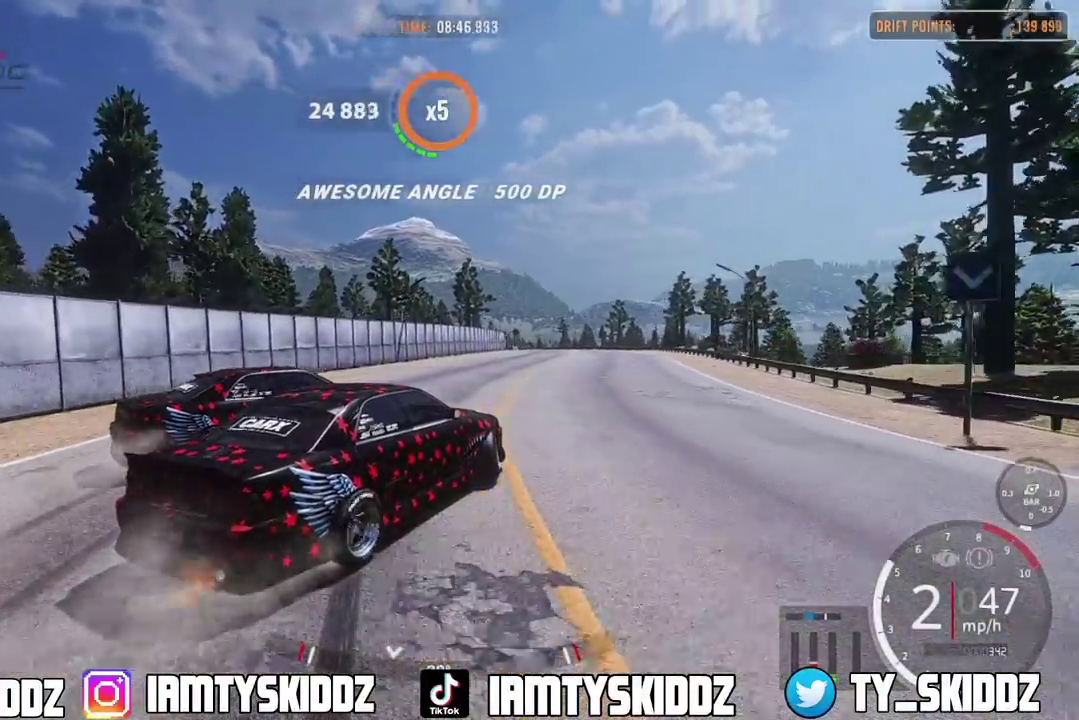
{"dt_ms": 300, "buttons": ["L2"], "left_stick": "up", "right_stick": "center", "events": [[33, "L2", "down"]]}
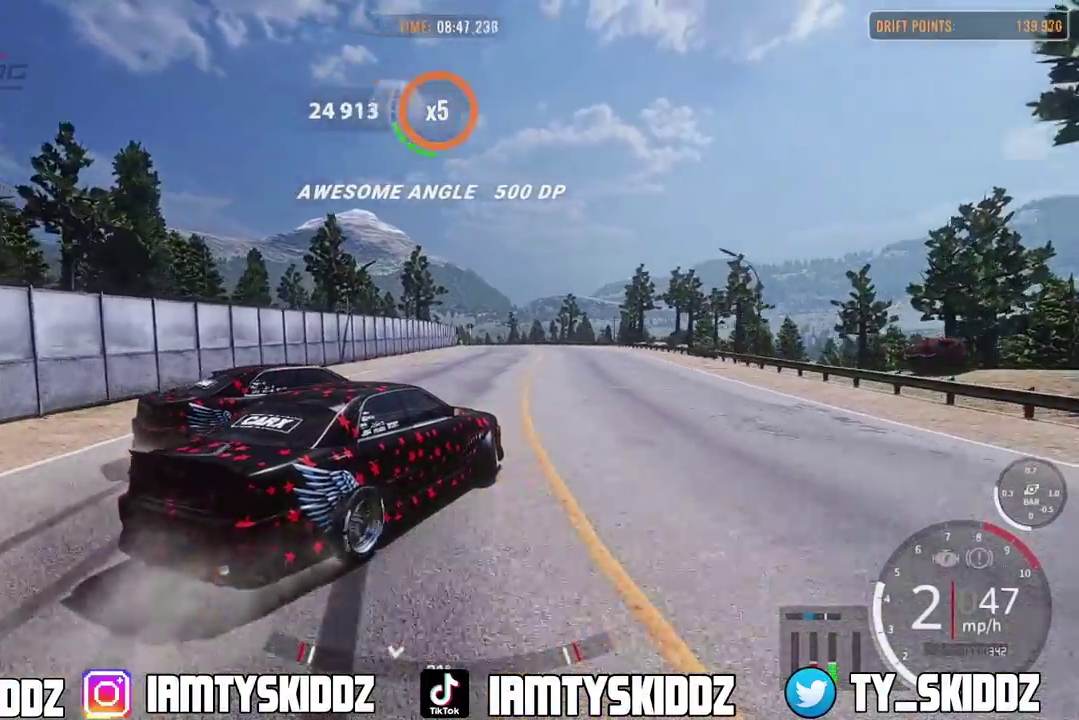
{"dt_ms": 800, "buttons": ["L2", "R2"], "left_stick": "up-right", "right_stick": "center", "events": [[267, "L2", "up"], [550, "L2", "down"], [700, "R2", "down"], [767, "left_stick", "up-right"]]}
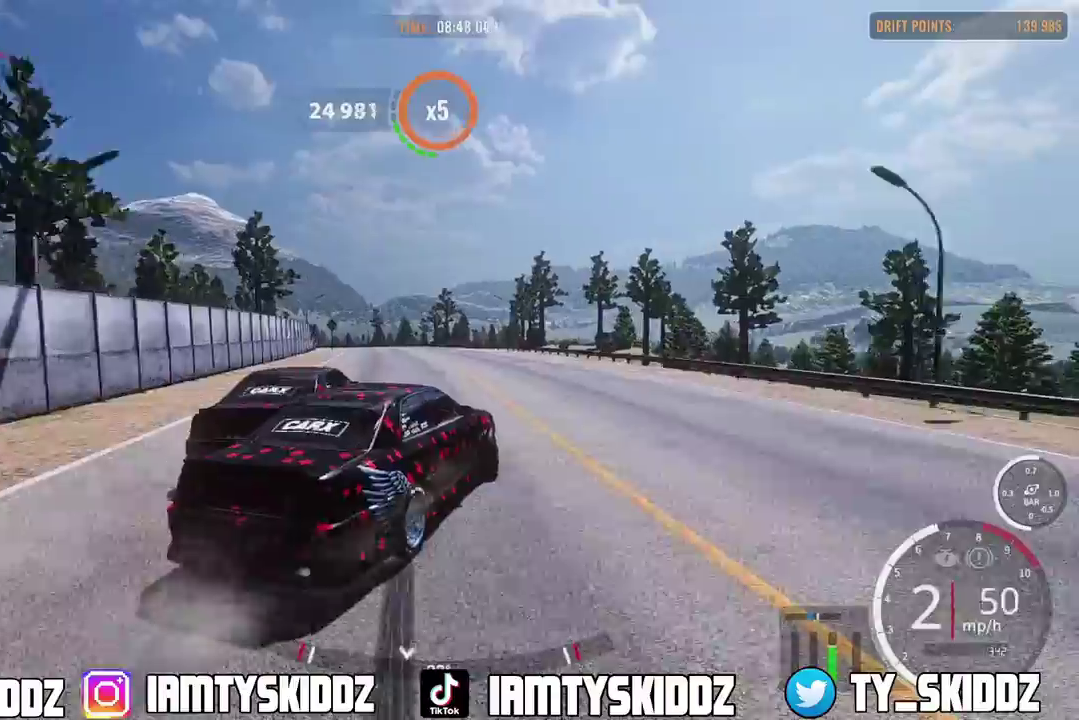
{"dt_ms": 400, "buttons": ["R2"], "left_stick": "up", "right_stick": "center", "events": [[50, "L2", "up"], [283, "left_stick", "up"]]}
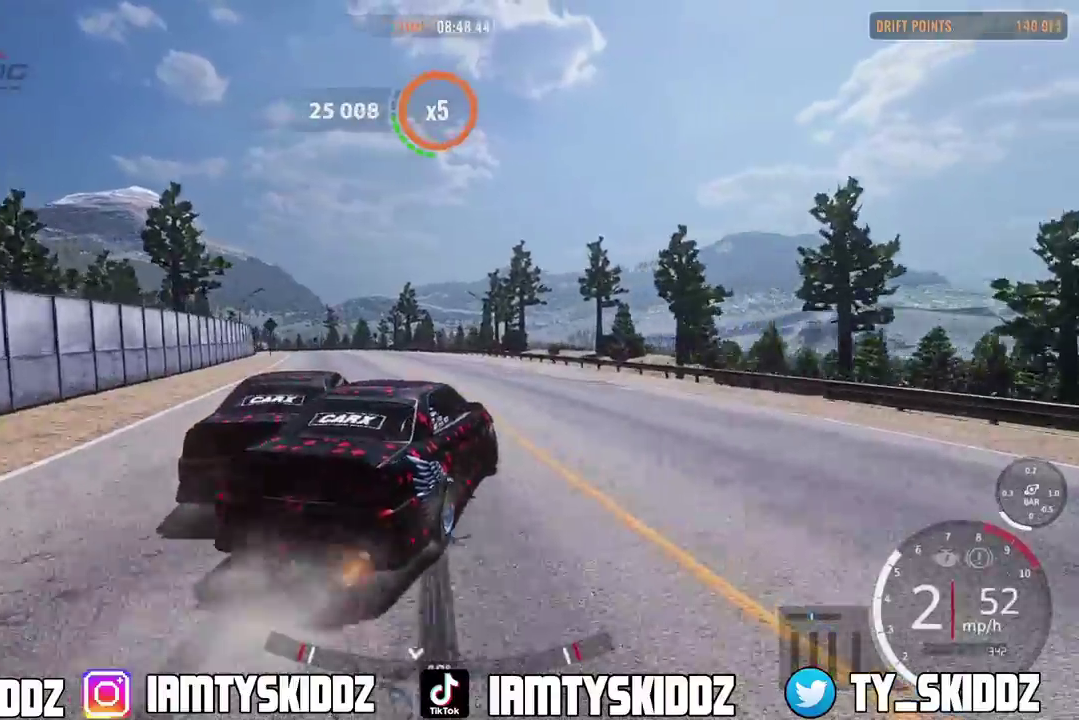
{"dt_ms": 400, "buttons": [], "left_stick": "up", "right_stick": "center", "events": [[200, "L2", "down"], [267, "L2", "up"], [267, "R2", "up"]]}
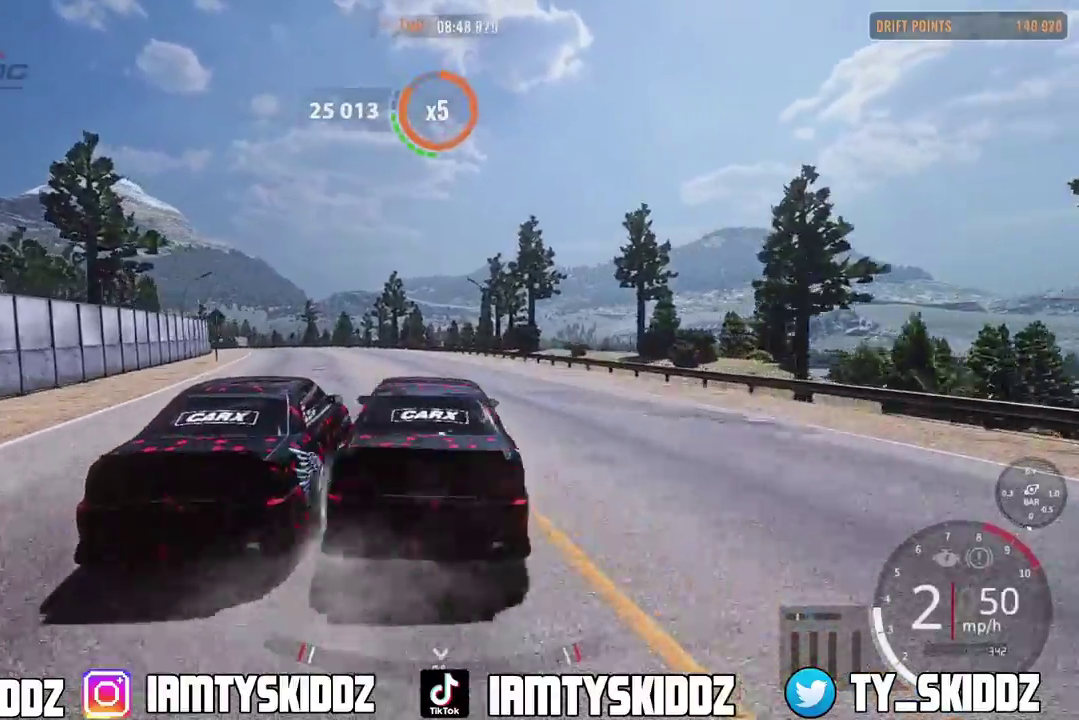
{"dt_ms": 600, "buttons": ["L2"], "left_stick": "up", "right_stick": "center", "events": [[17, "L2", "down"]]}
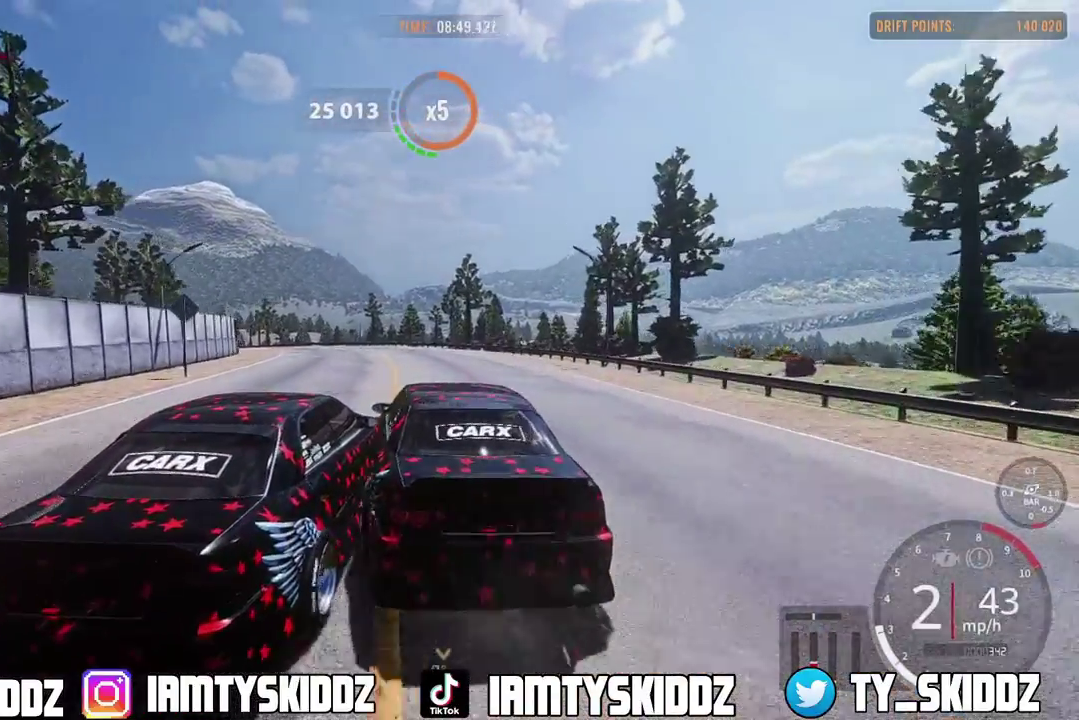
{"dt_ms": 300, "buttons": ["L2"], "left_stick": "up-left", "right_stick": "center", "events": [[117, "left_stick", "up-left"]]}
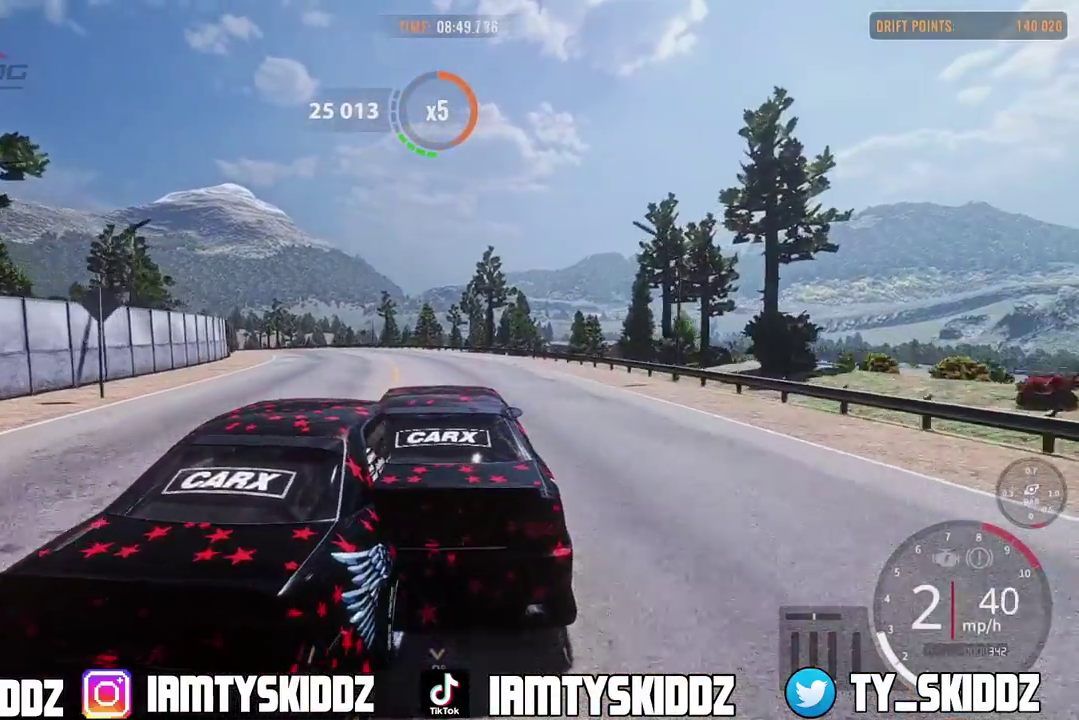
{"dt_ms": 800, "buttons": ["L2"], "left_stick": "up", "right_stick": "center", "events": [[467, "left_stick", "up"]]}
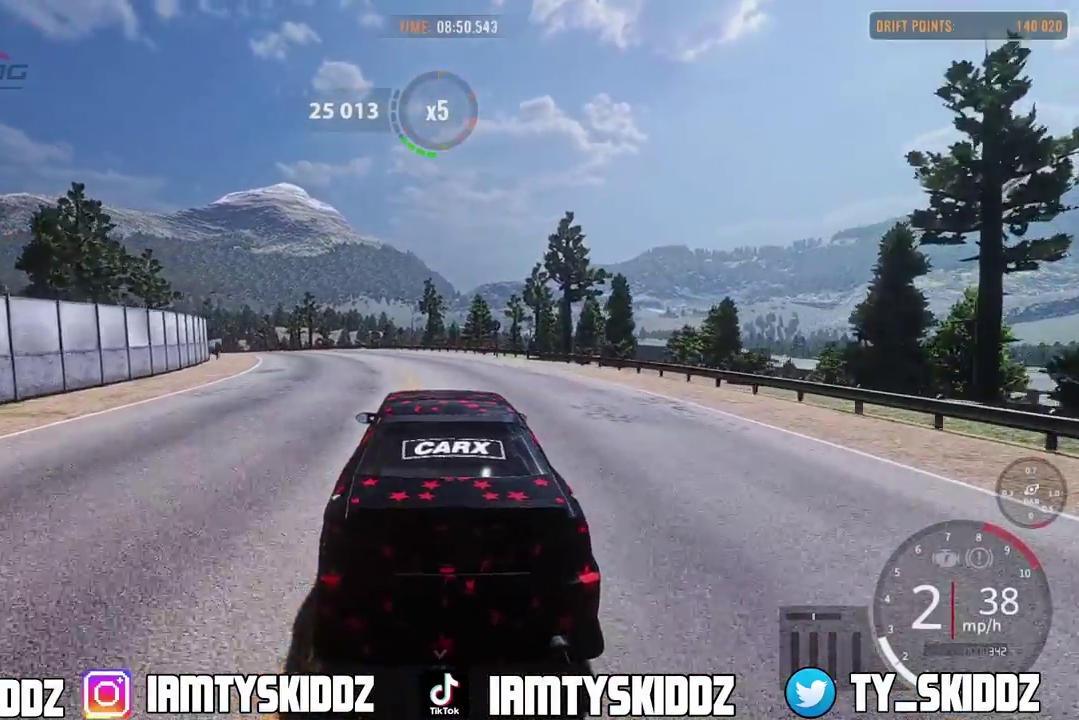
{"dt_ms": 400, "buttons": ["L2"], "left_stick": "up", "right_stick": "center", "events": []}
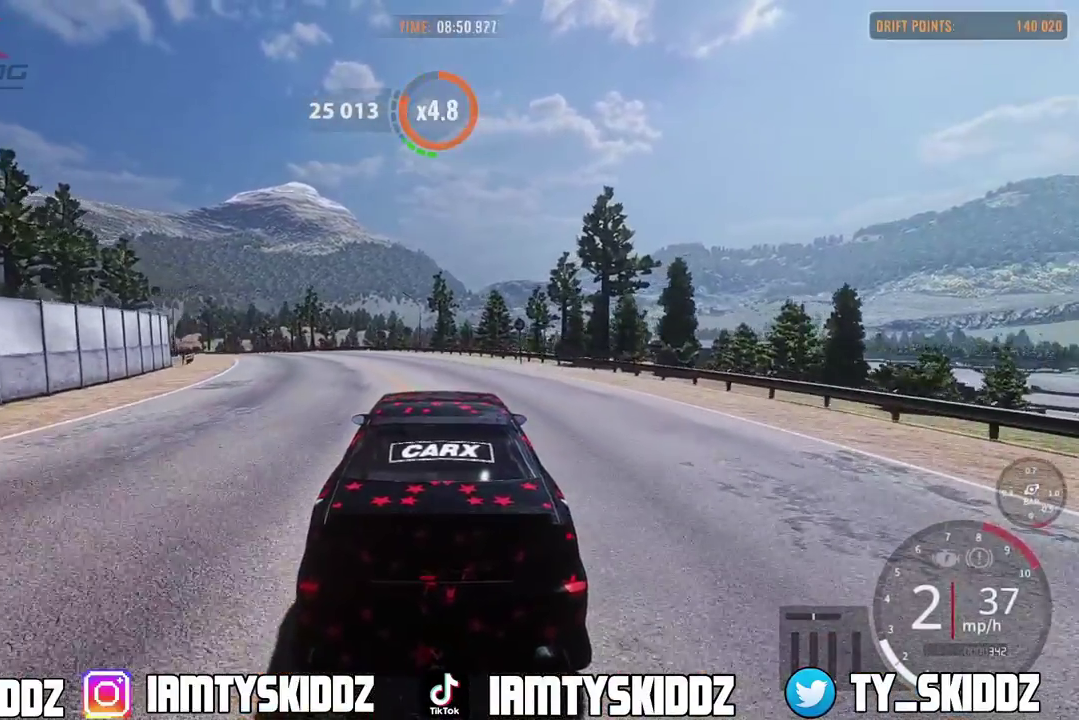
{"dt_ms": 400, "buttons": ["L2"], "left_stick": "up", "right_stick": "center", "events": []}
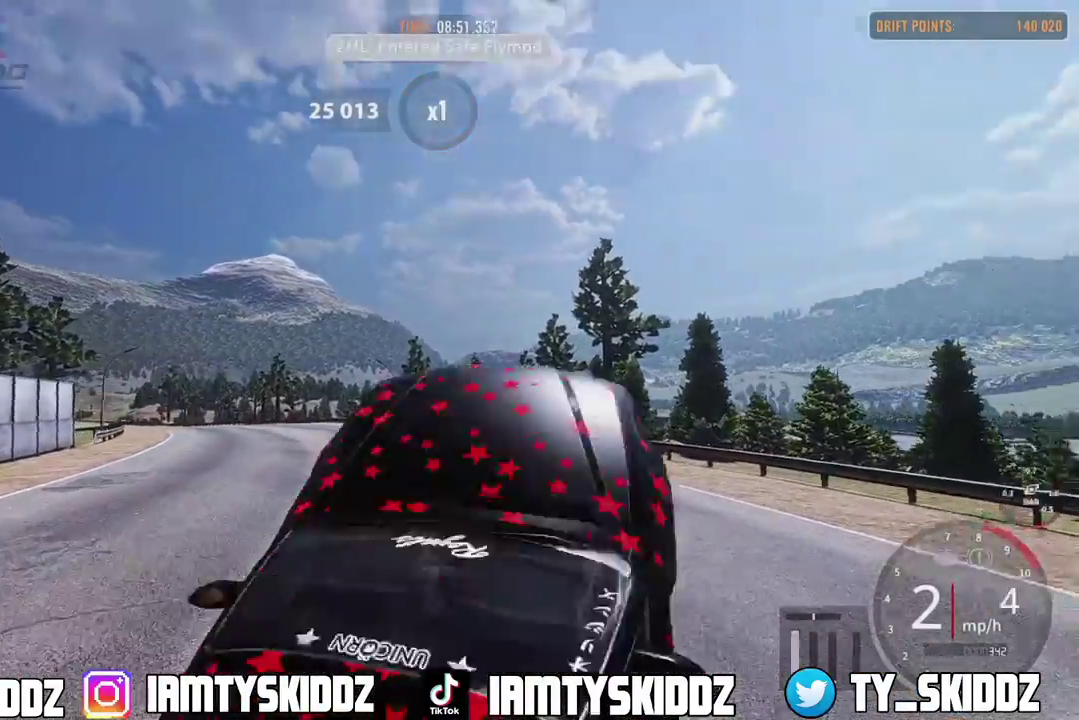
{"dt_ms": 600, "buttons": [], "left_stick": "center", "right_stick": "center", "events": [[100, "L2", "up"], [133, "left_stick", "center"]]}
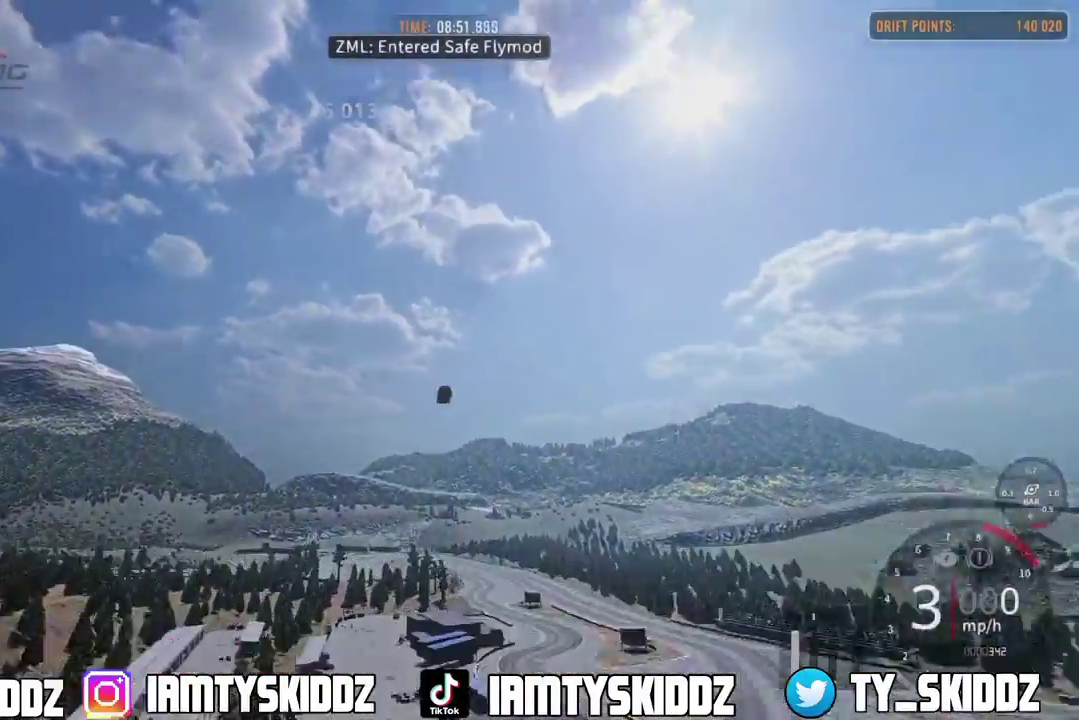
{"dt_ms": 300, "buttons": [], "left_stick": "center", "right_stick": "center", "events": []}
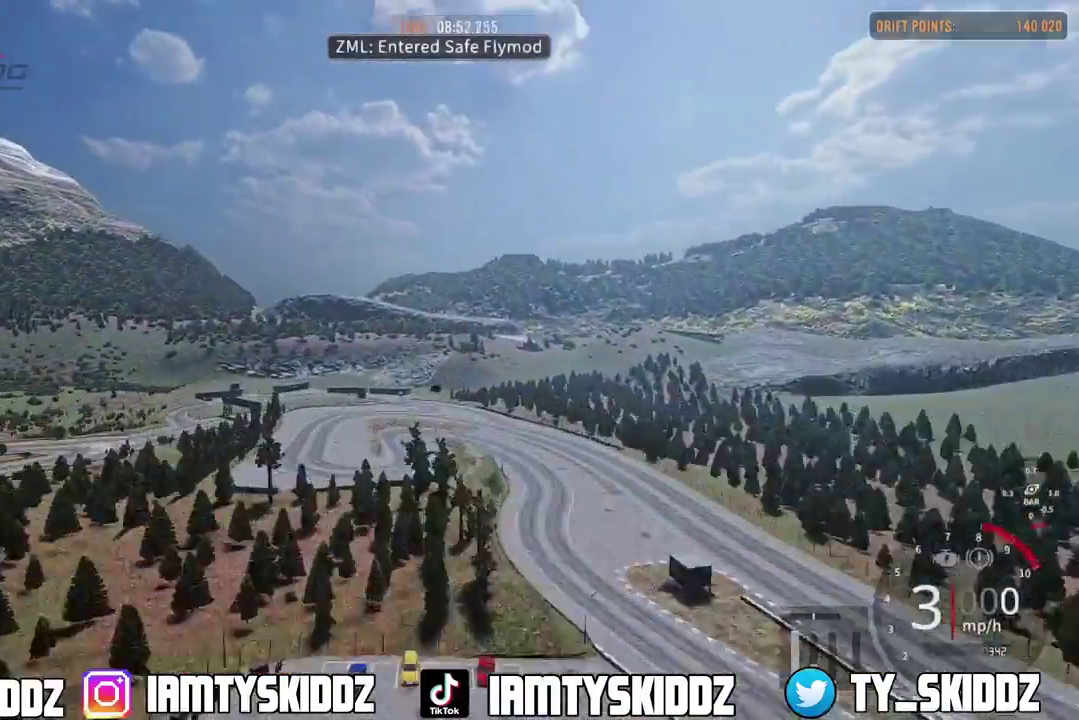
{"dt_ms": 800, "buttons": [], "left_stick": "center", "right_stick": "center", "events": []}
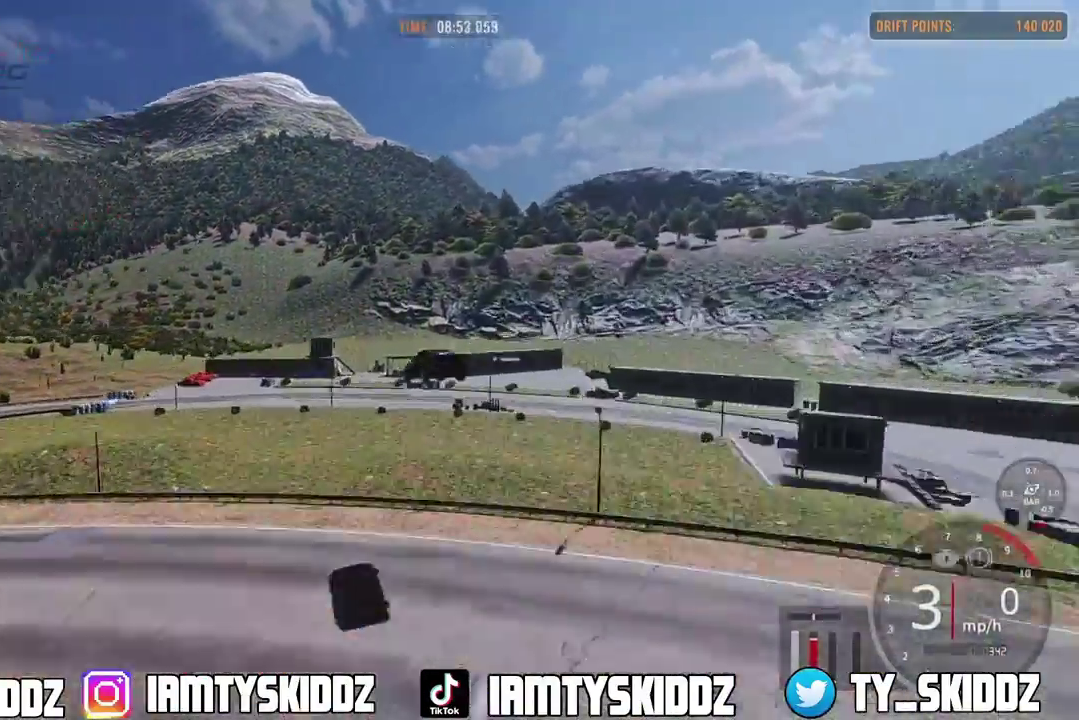
{"dt_ms": 400, "buttons": [], "left_stick": "center", "right_stick": "center", "events": []}
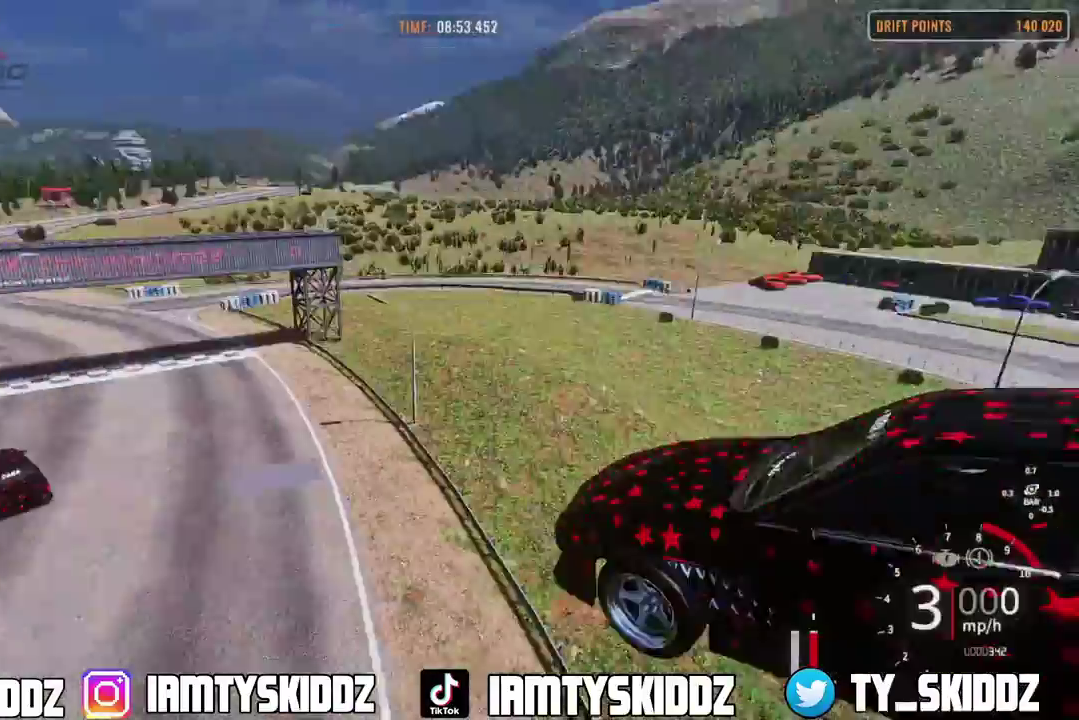
{"dt_ms": 400, "buttons": [], "left_stick": "center", "right_stick": "center", "events": []}
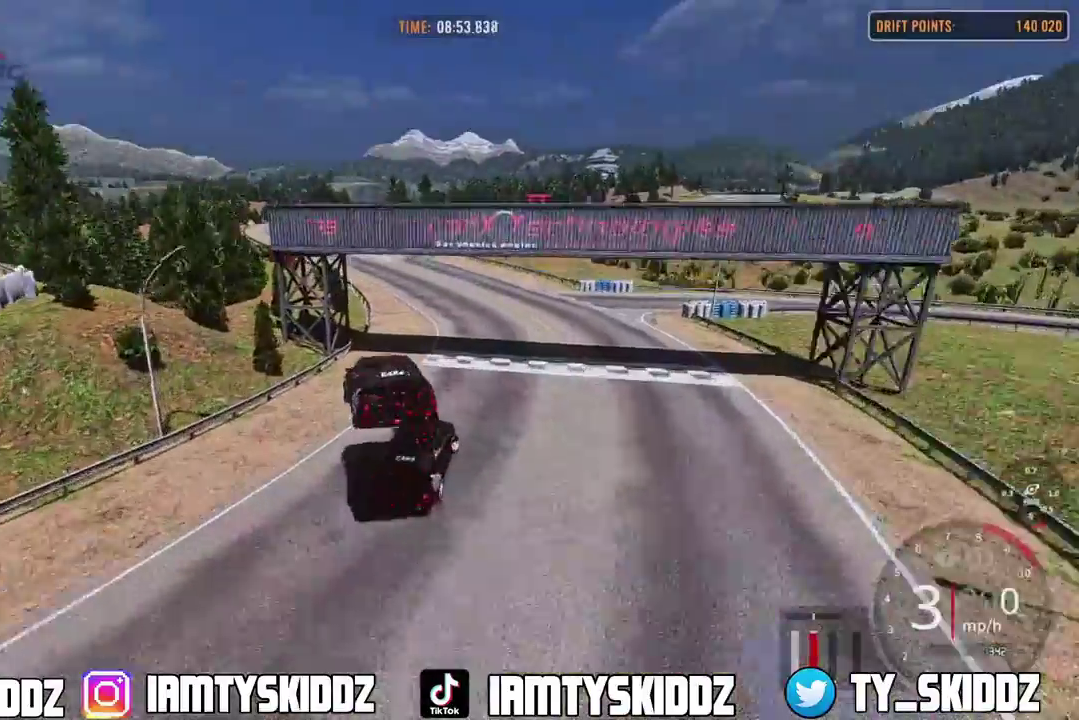
{"dt_ms": 800, "buttons": [], "left_stick": "center", "right_stick": "center", "events": []}
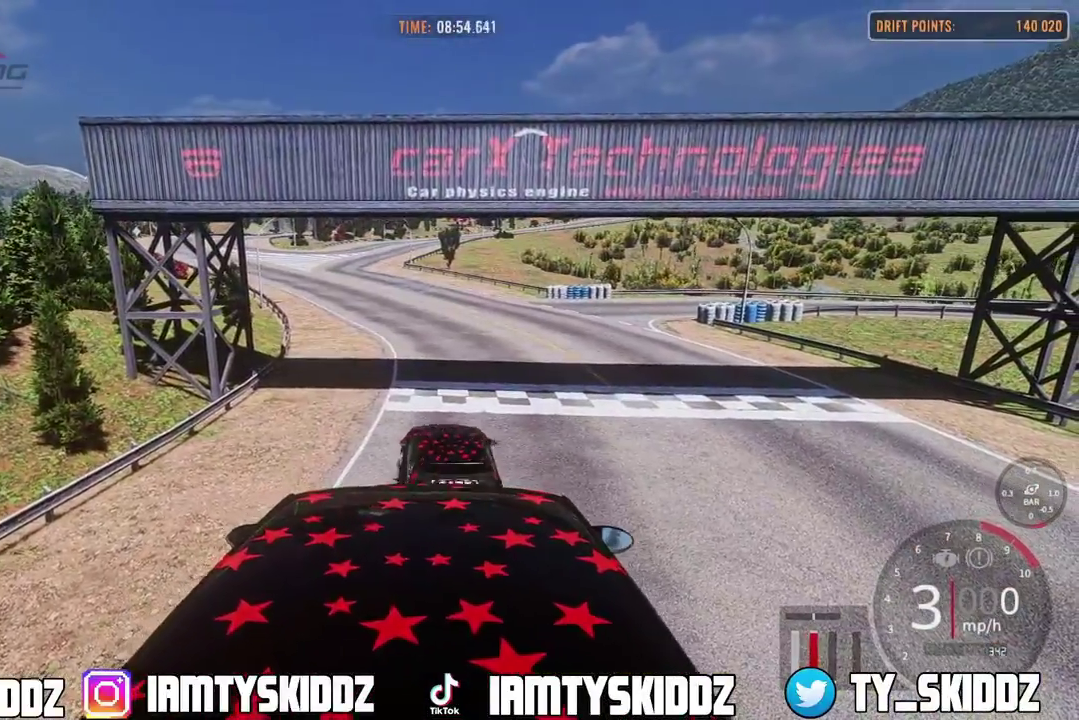
{"dt_ms": 300, "buttons": [], "left_stick": "center", "right_stick": "center", "events": []}
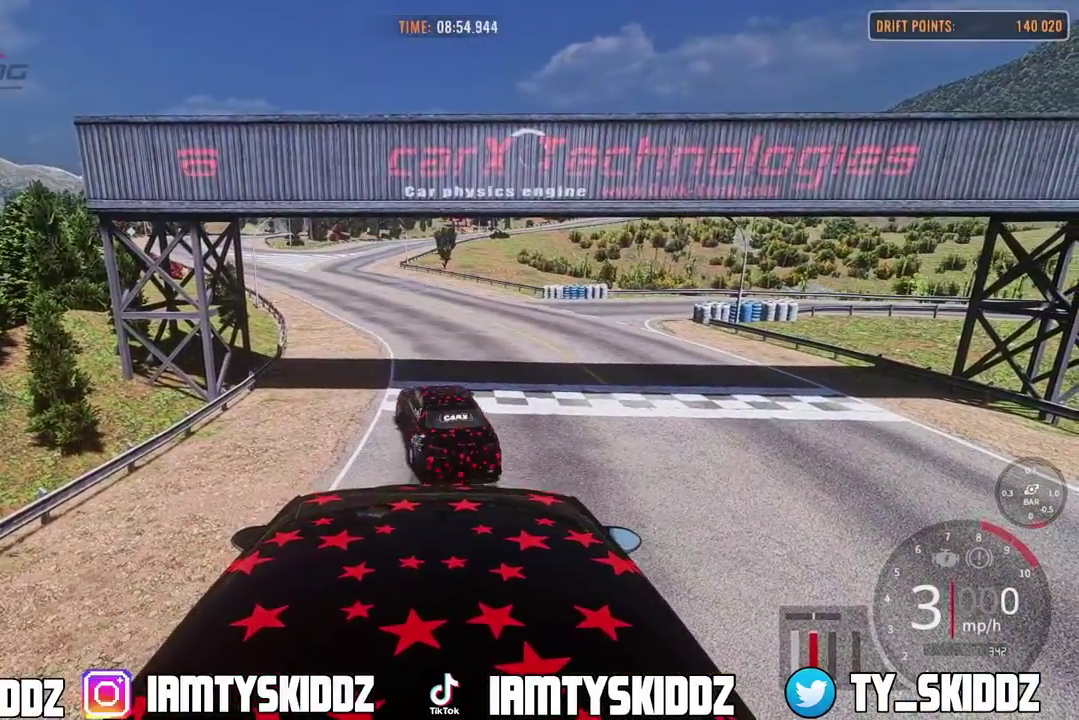
{"dt_ms": 500, "buttons": ["R2"], "left_stick": "center", "right_stick": "center", "events": [[250, "R2", "down"]]}
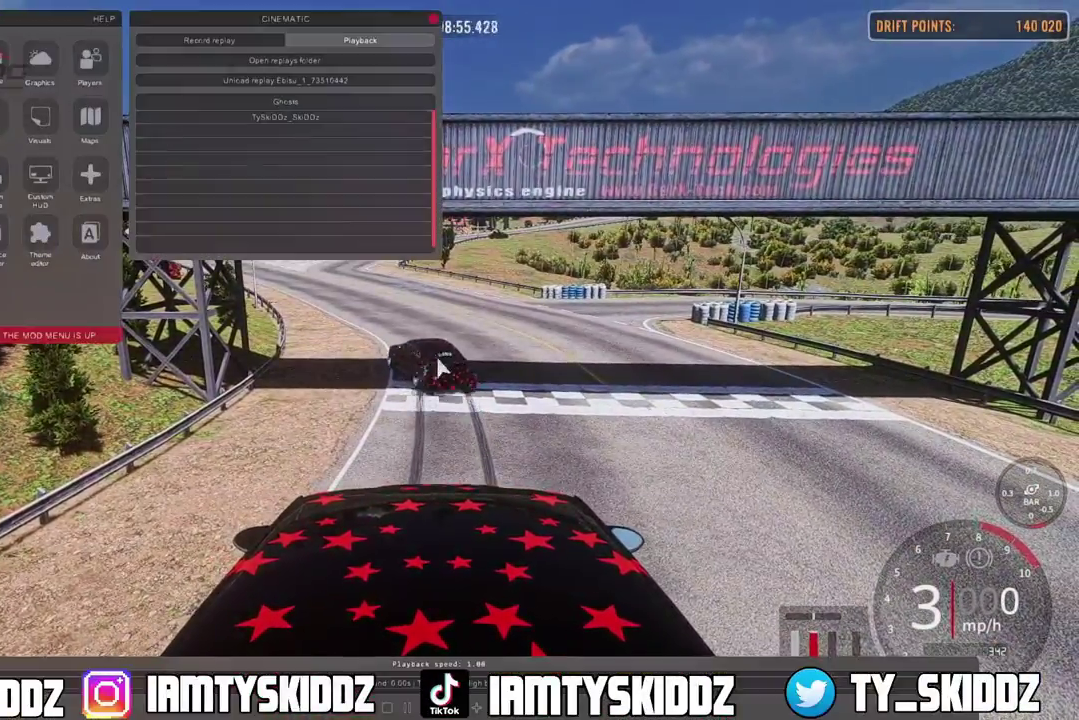
{"dt_ms": 500, "buttons": ["R2"], "left_stick": "center", "right_stick": "center", "events": []}
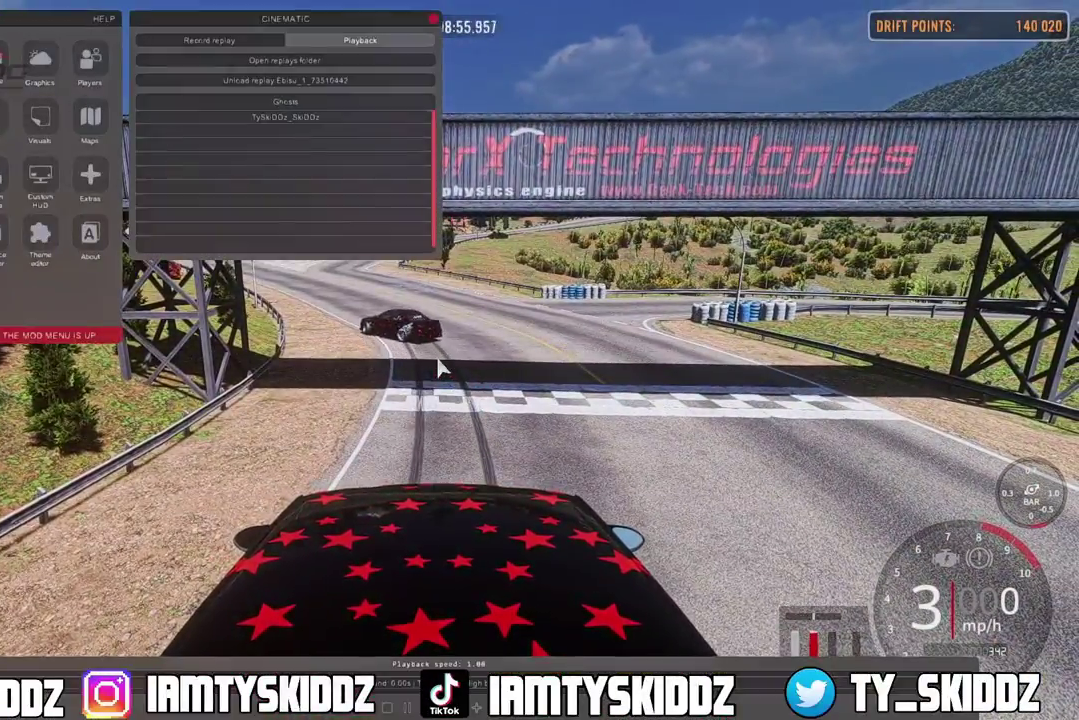
{"dt_ms": 500, "buttons": ["R2"], "left_stick": "center", "right_stick": "center", "events": []}
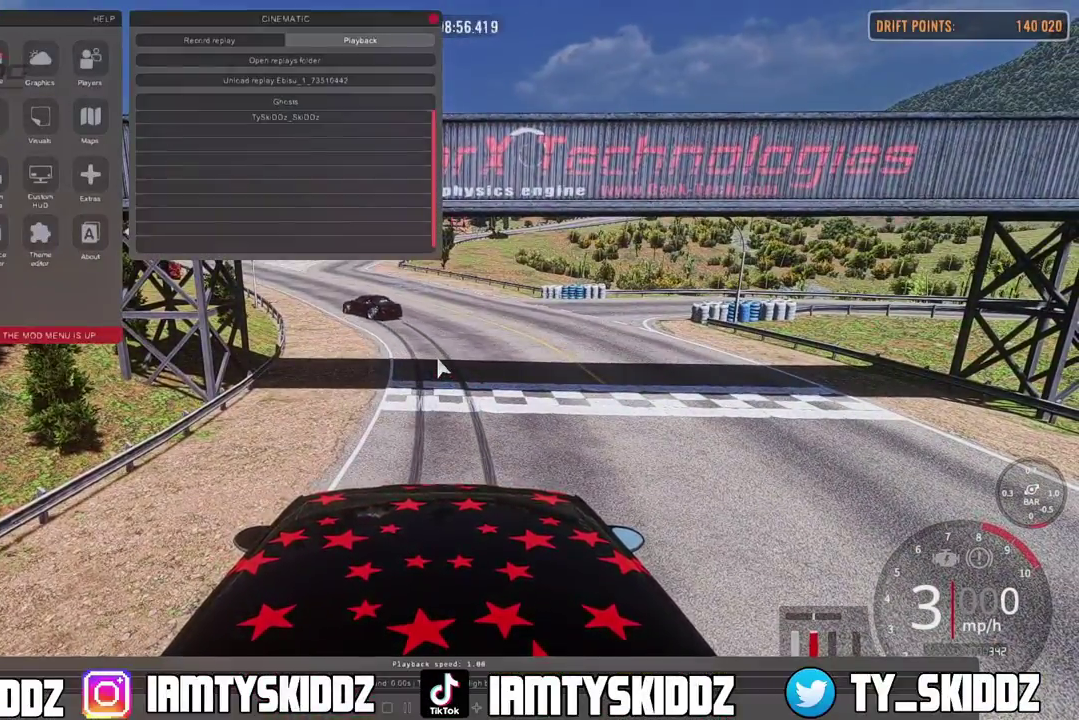
{"dt_ms": 600, "buttons": [], "left_stick": "center", "right_stick": "center", "events": [[567, "R2", "up"]]}